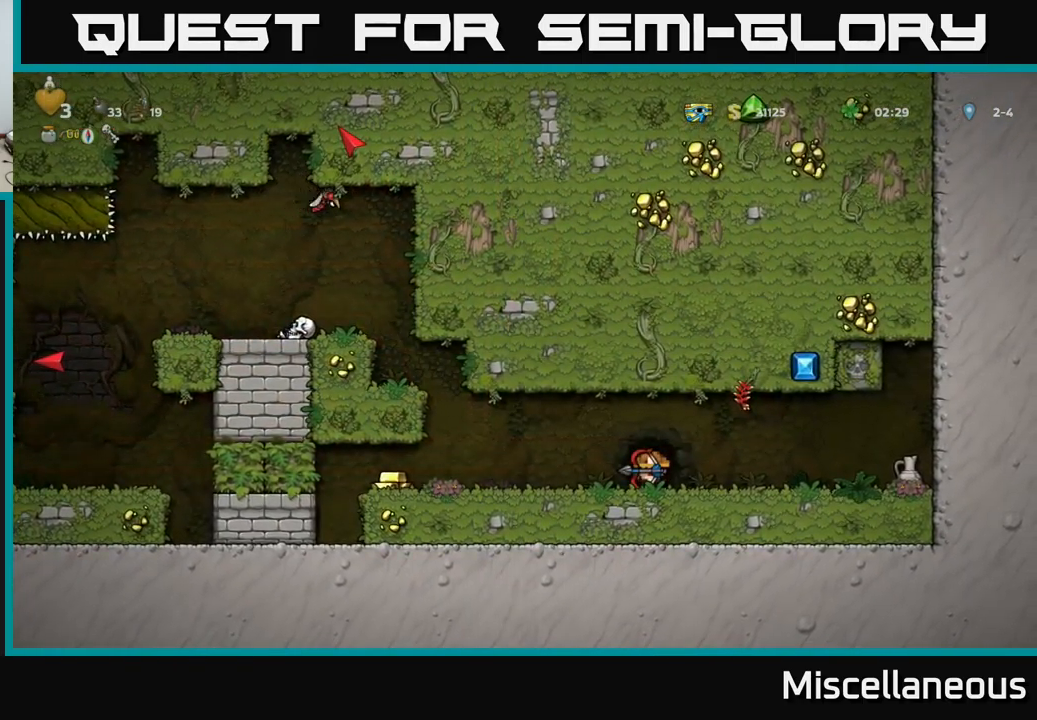
Gameplay with a controller (Xbox layout); each line is a JSON object with the inputs held at the frame after it. "events" lists button and stick changes between this image and that frame as [ms after this image, input, new state], when the widget could be followed in between. Not read: left_stick right_stick.
{"buttons": ["DPAD_LEFT"], "events": [[134, "DPAD_LEFT", "down"]]}
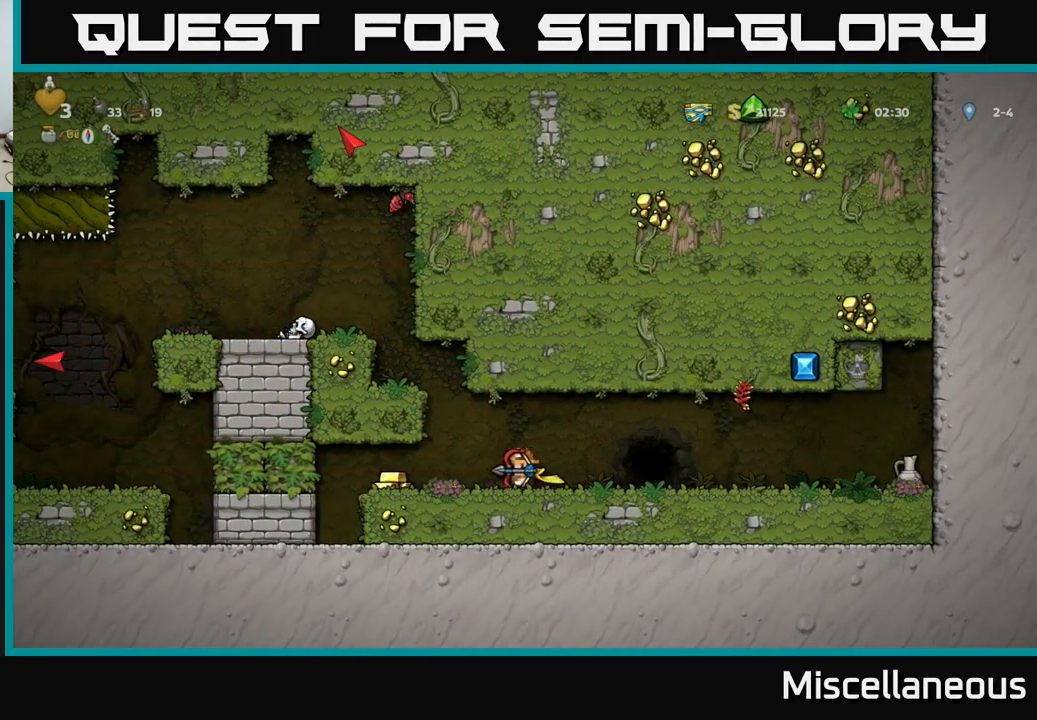
{"buttons": ["DPAD_RIGHT"], "events": [[200, "DPAD_LEFT", "up"], [317, "DPAD_RIGHT", "down"]]}
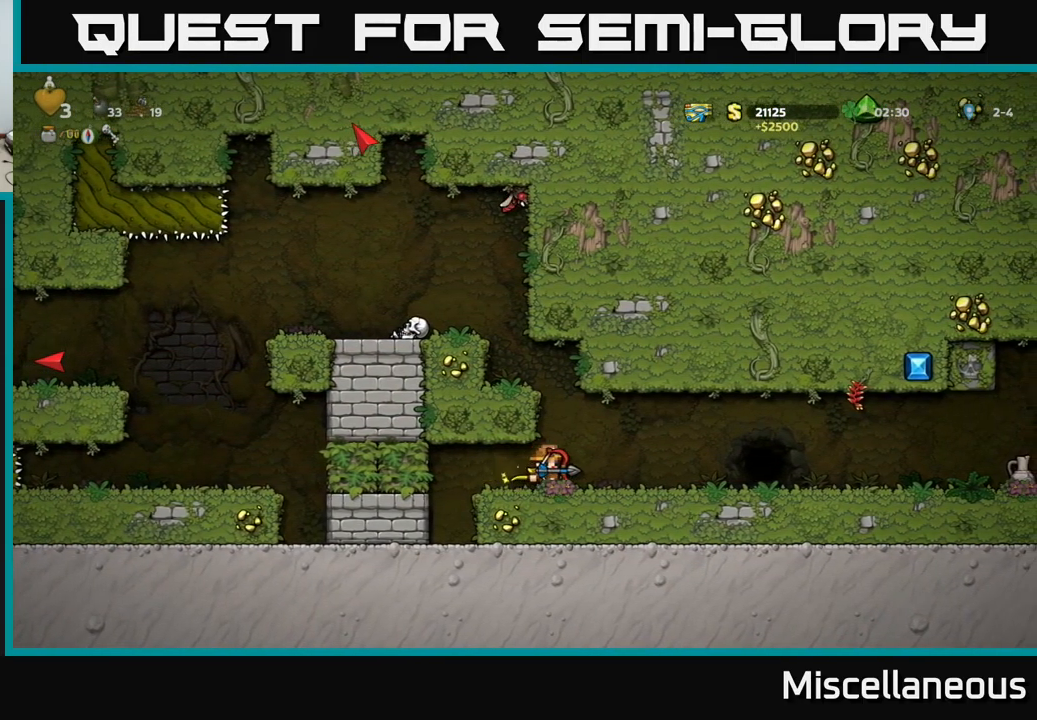
{"buttons": [], "events": [[150, "DPAD_RIGHT", "up"]]}
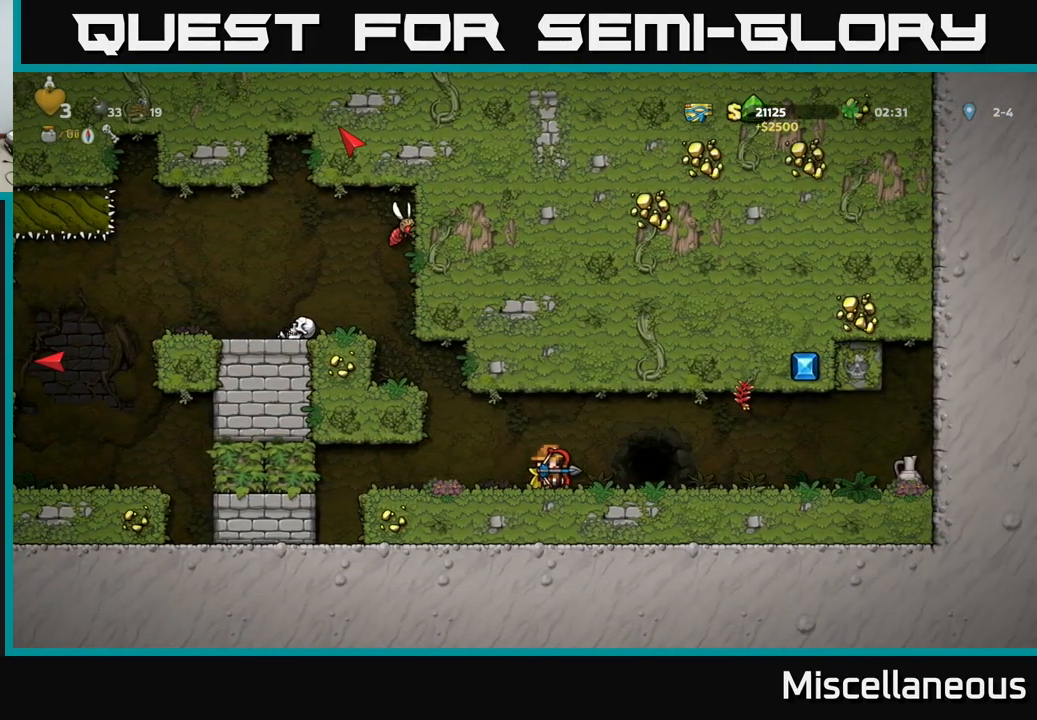
{"buttons": ["X", "DPAD_DOWN"], "events": [[267, "DPAD_DOWN", "down"], [384, "X", "down"]]}
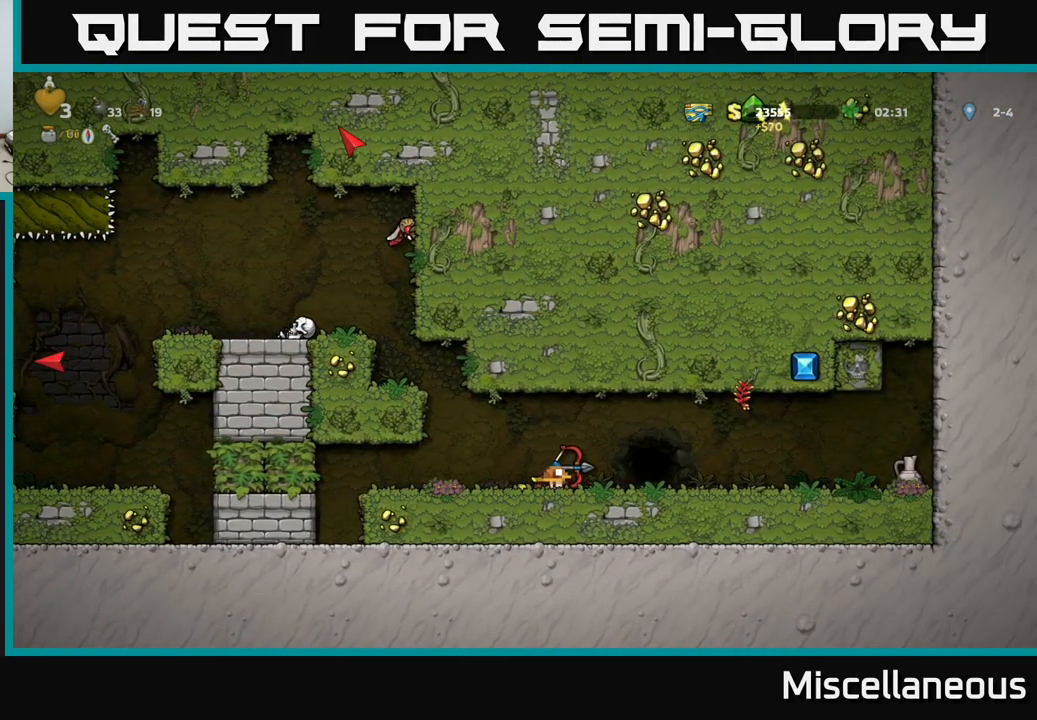
{"buttons": ["DPAD_LEFT"], "events": [[17, "X", "up"], [50, "DPAD_DOWN", "up"], [150, "DPAD_LEFT", "down"], [267, "A", "down"], [500, "A", "up"]]}
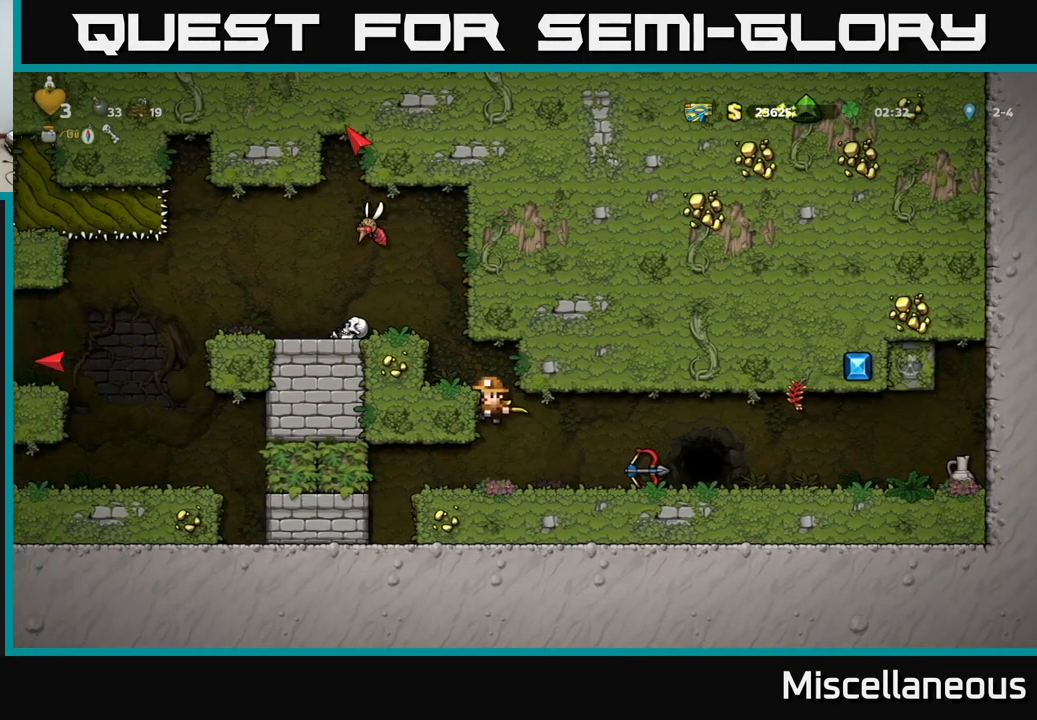
{"buttons": [], "events": [[134, "A", "down"], [300, "A", "up"], [384, "DPAD_LEFT", "up"]]}
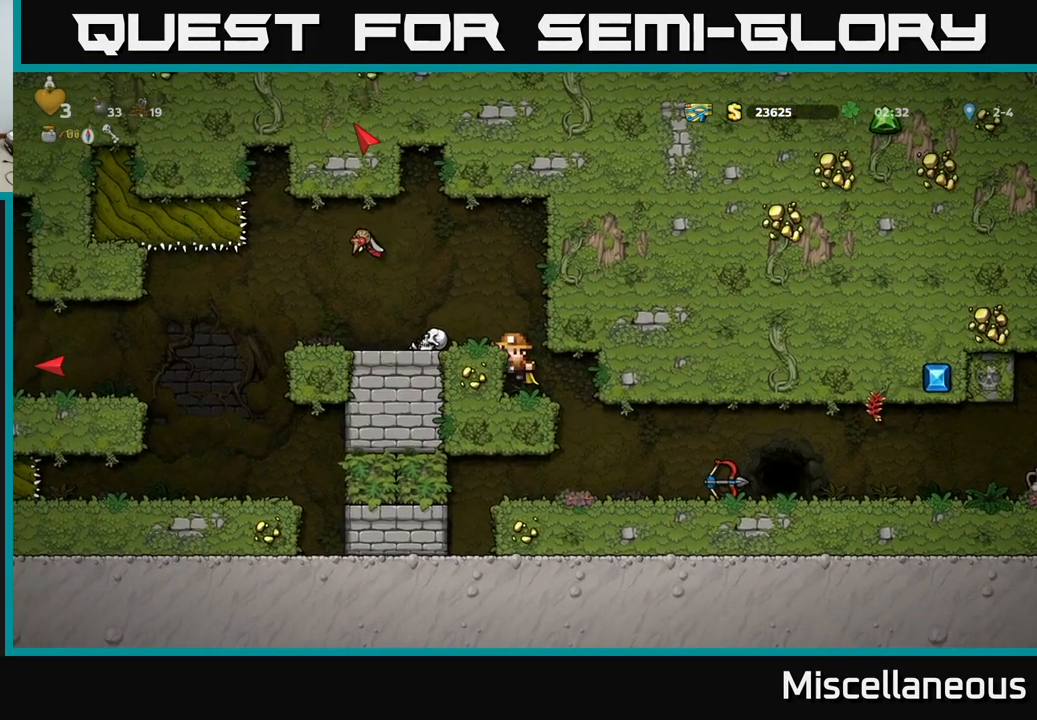
{"buttons": [], "events": [[50, "A", "down"], [200, "A", "up"], [200, "DPAD_LEFT", "down"], [284, "DPAD_LEFT", "up"]]}
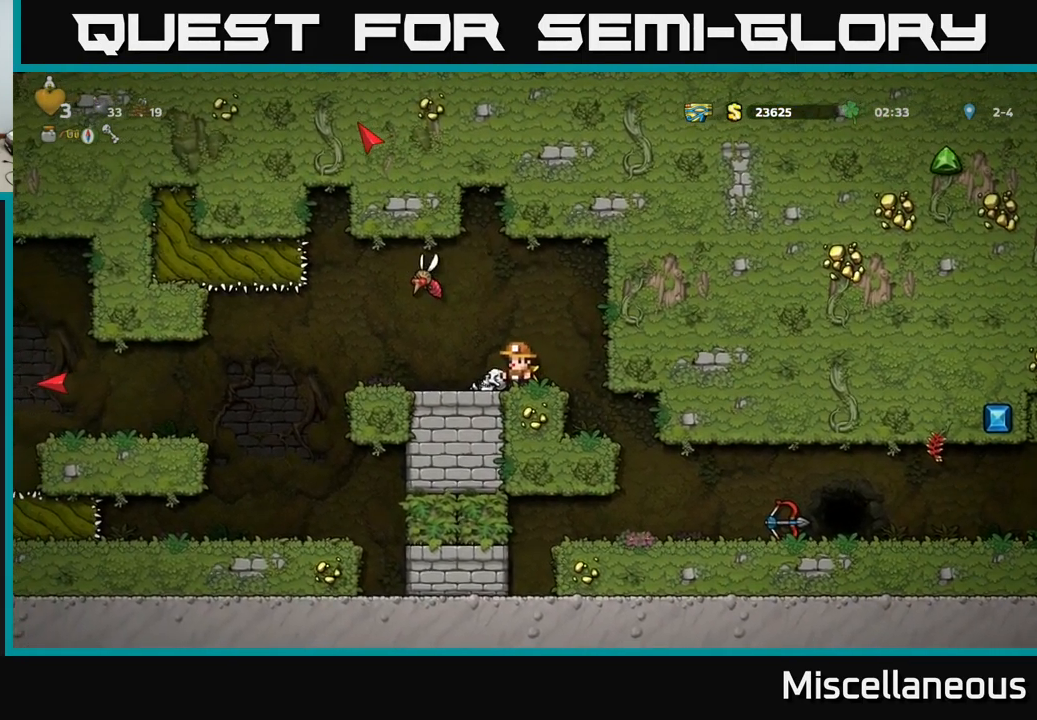
{"buttons": [], "events": []}
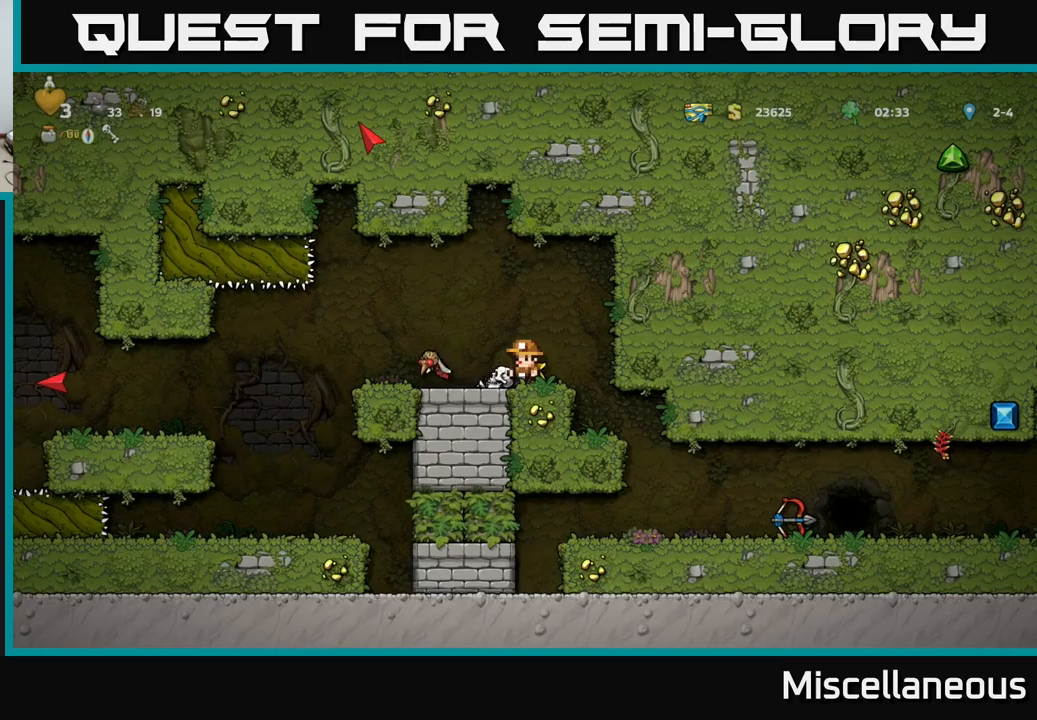
{"buttons": [], "events": [[33, "A", "down"], [150, "DPAD_LEFT", "down"], [233, "A", "up"], [283, "DPAD_LEFT", "up"]]}
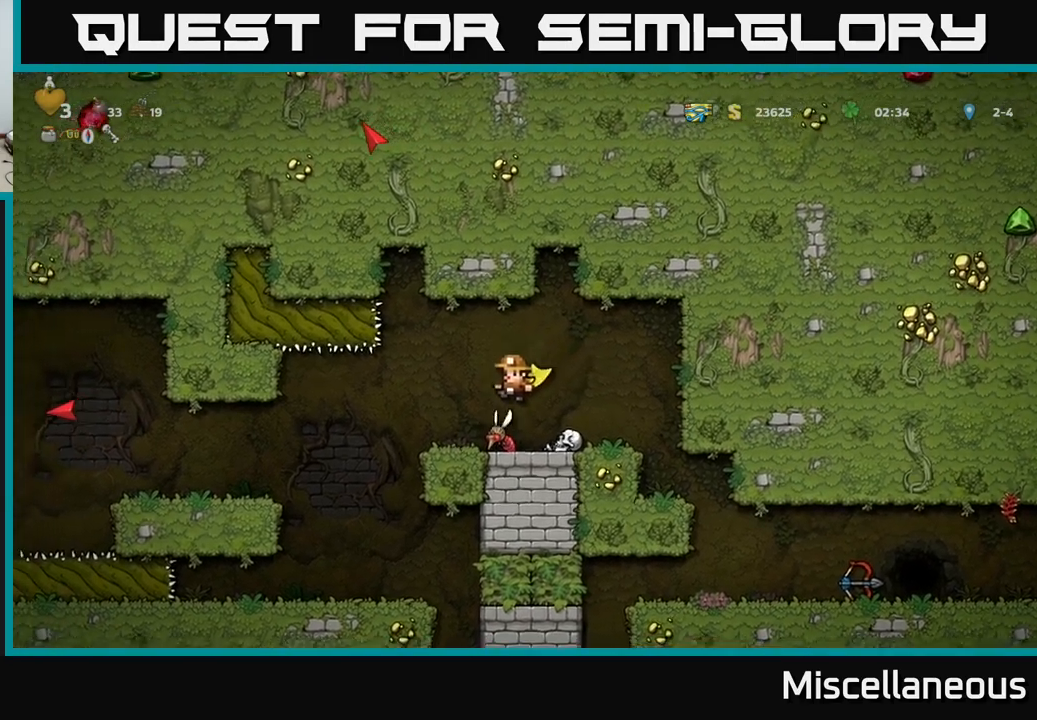
{"buttons": [], "events": [[133, "DPAD_RIGHT", "down"], [433, "DPAD_RIGHT", "up"]]}
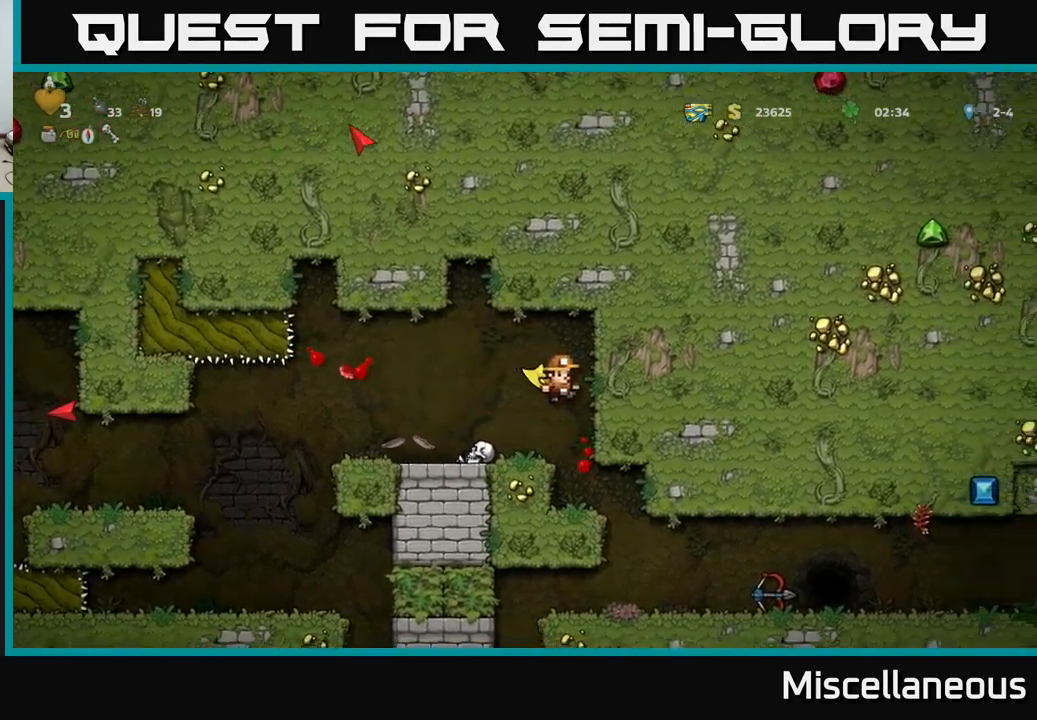
{"buttons": [], "events": [[200, "DPAD_RIGHT", "down"], [433, "DPAD_RIGHT", "up"]]}
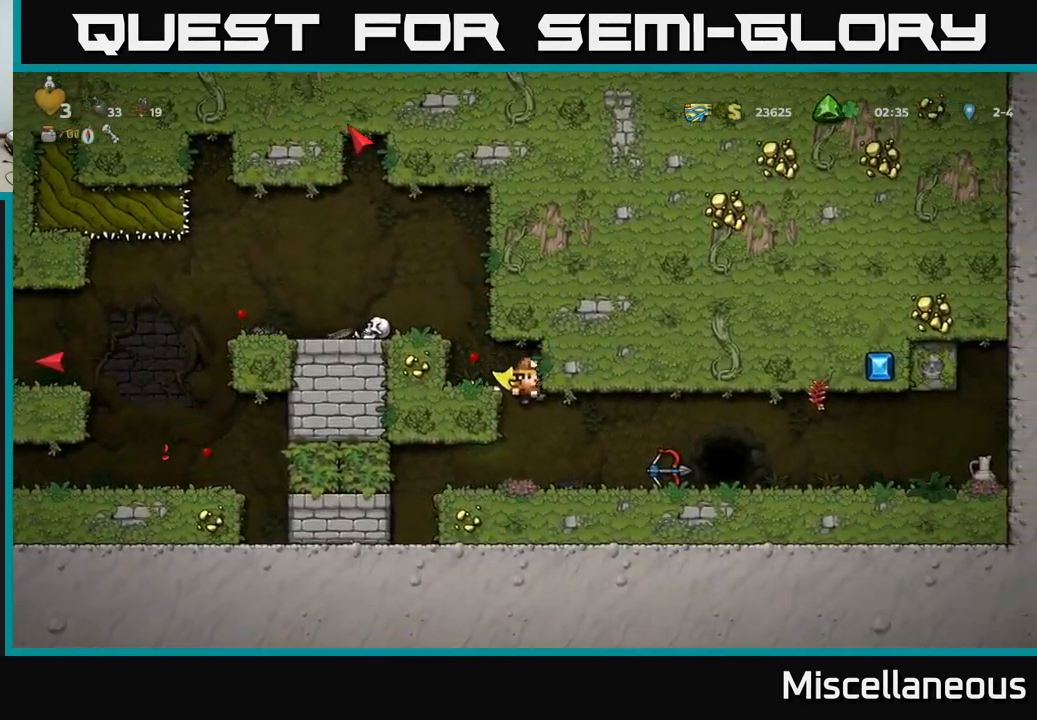
{"buttons": ["DPAD_DOWN"], "events": [[166, "DPAD_RIGHT", "down"], [466, "DPAD_DOWN", "down"], [500, "DPAD_RIGHT", "up"]]}
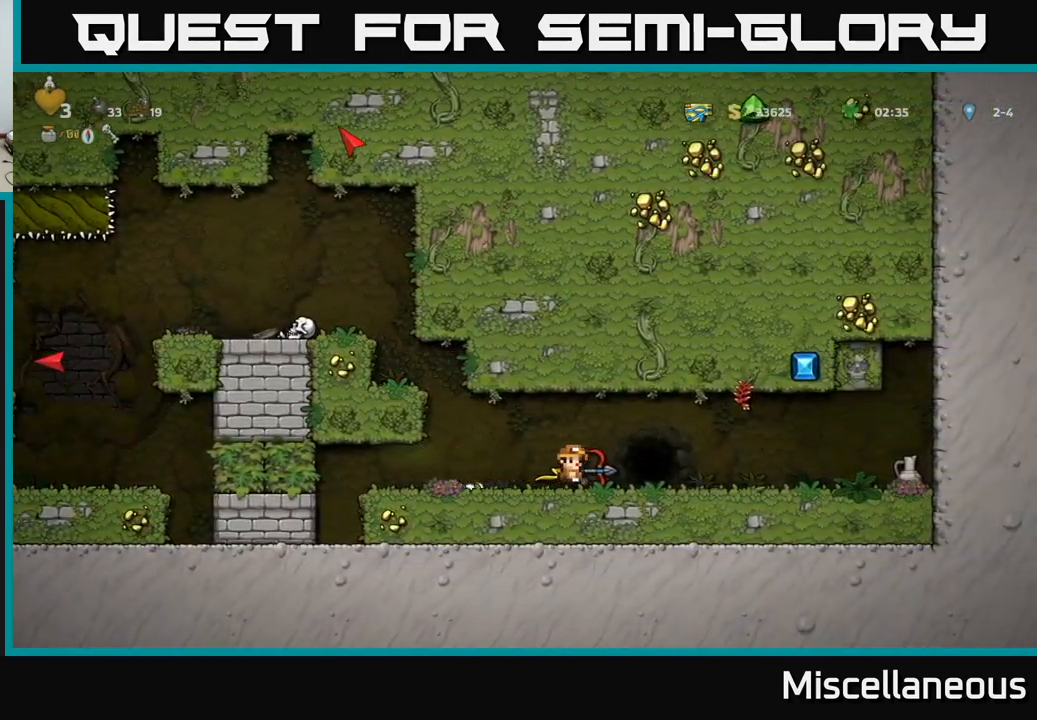
{"buttons": ["A", "DPAD_LEFT"], "events": [[83, "X", "down"], [116, "DPAD_DOWN", "up"], [166, "DPAD_LEFT", "down"], [166, "X", "up"], [350, "A", "down"]]}
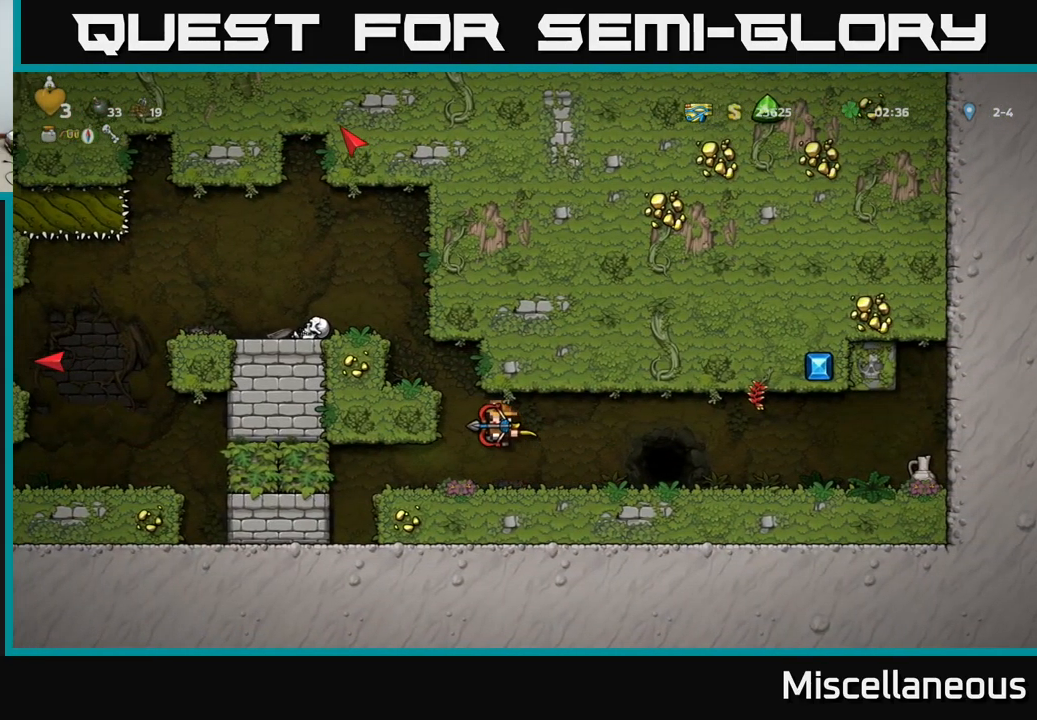
{"buttons": ["DPAD_LEFT"], "events": [[83, "A", "up"], [266, "A", "down"], [383, "A", "up"]]}
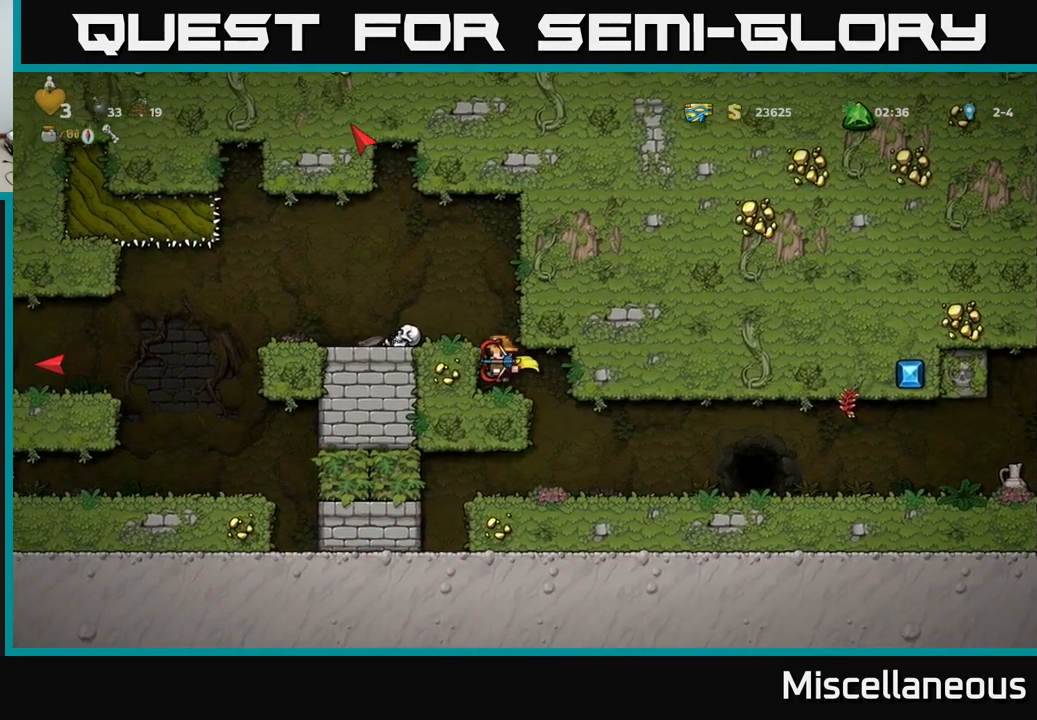
{"buttons": ["DPAD_LEFT"], "events": [[66, "A", "down"], [216, "A", "up"]]}
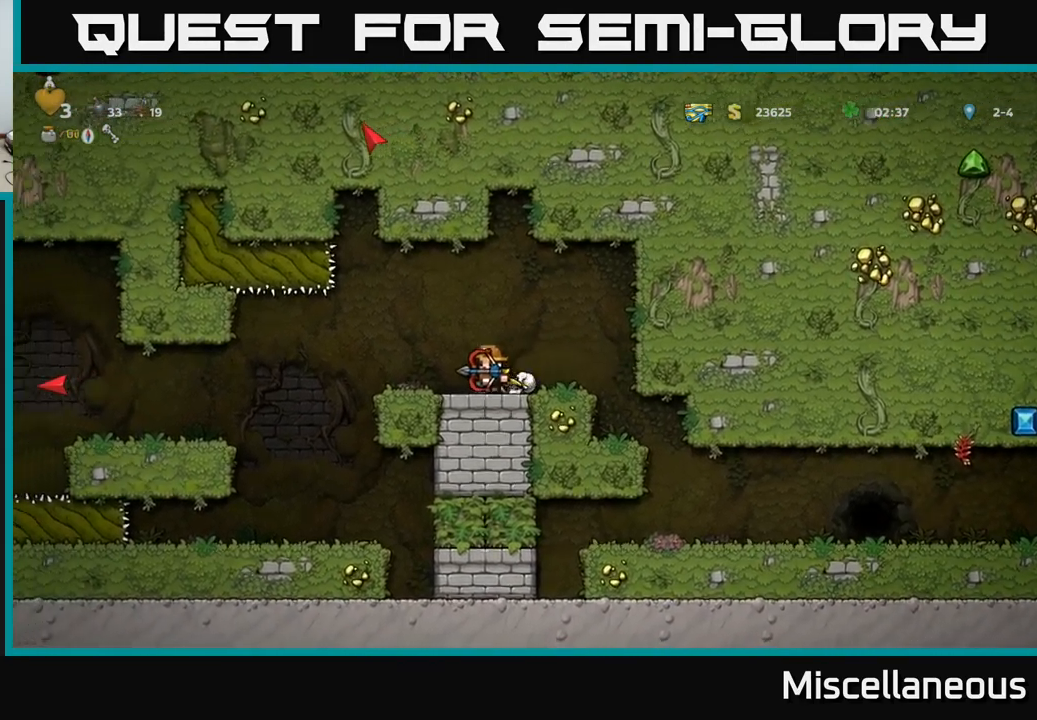
{"buttons": ["A", "DPAD_LEFT"], "events": [[83, "A", "down"], [150, "A", "up"], [450, "A", "down"]]}
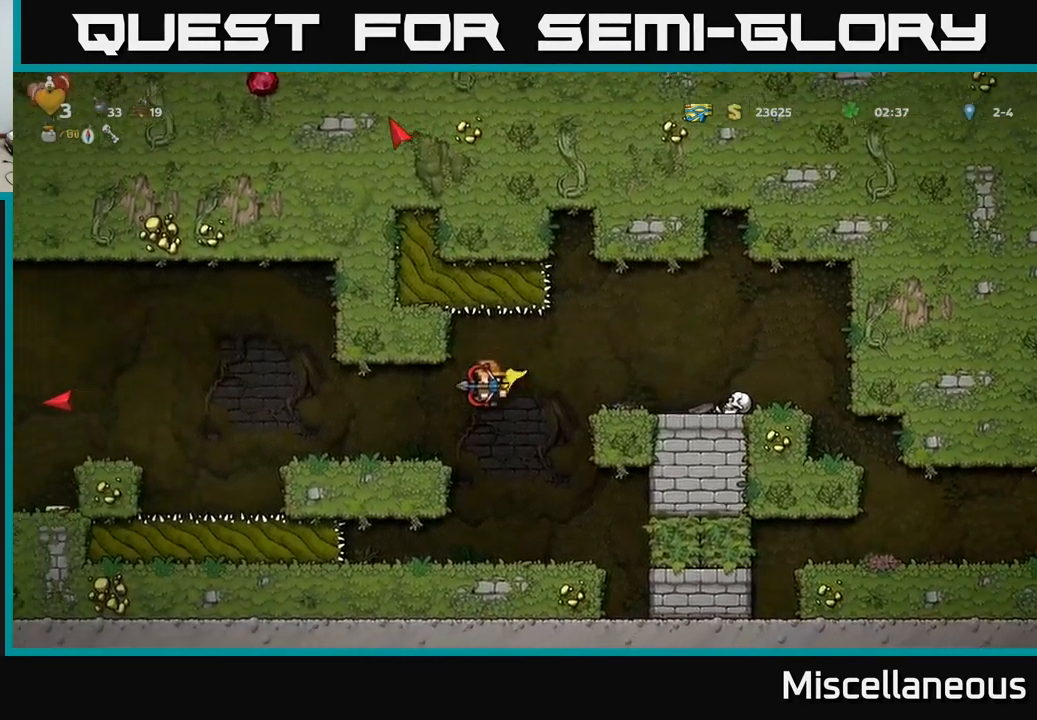
{"buttons": ["A", "DPAD_LEFT"], "events": [[66, "A", "up"], [366, "A", "down"]]}
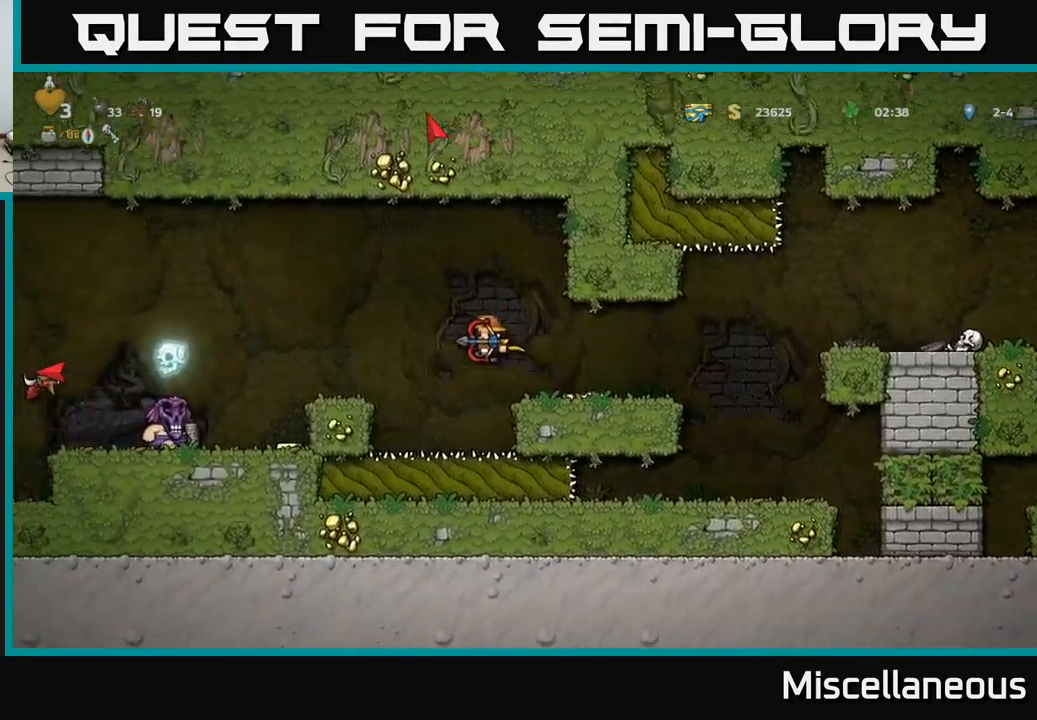
{"buttons": ["A"], "events": [[150, "DPAD_LEFT", "up"], [166, "A", "up"], [250, "A", "down"]]}
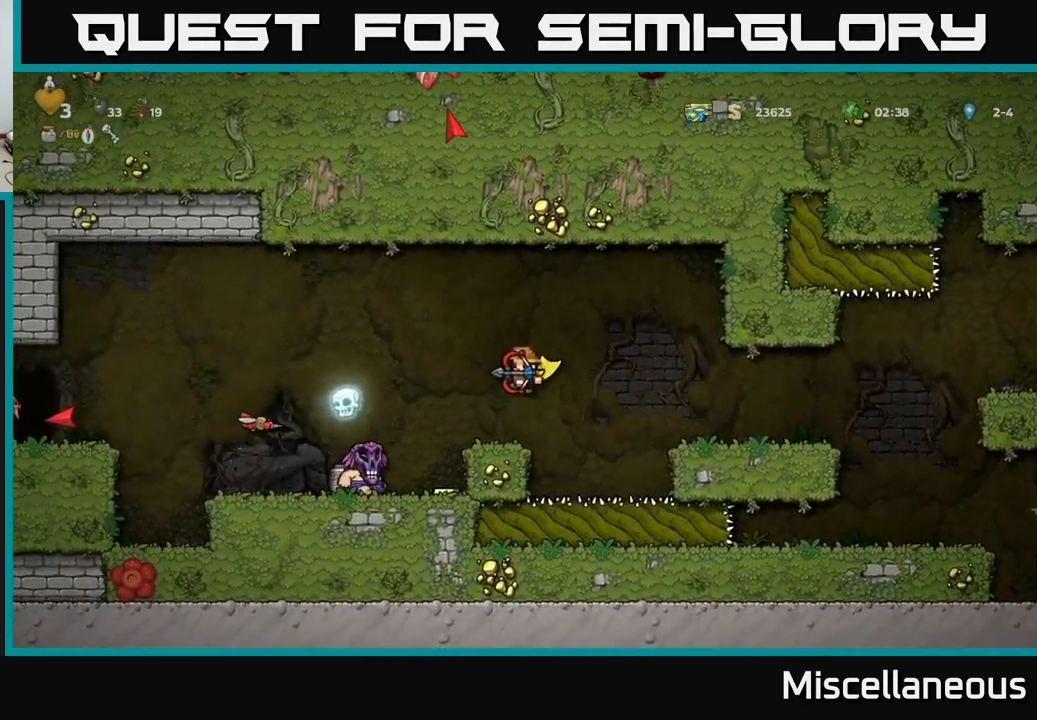
{"buttons": ["A", "DPAD_RIGHT"], "events": [[67, "DPAD_LEFT", "down"], [150, "DPAD_LEFT", "up"], [167, "A", "up"], [300, "DPAD_RIGHT", "down"], [350, "A", "down"]]}
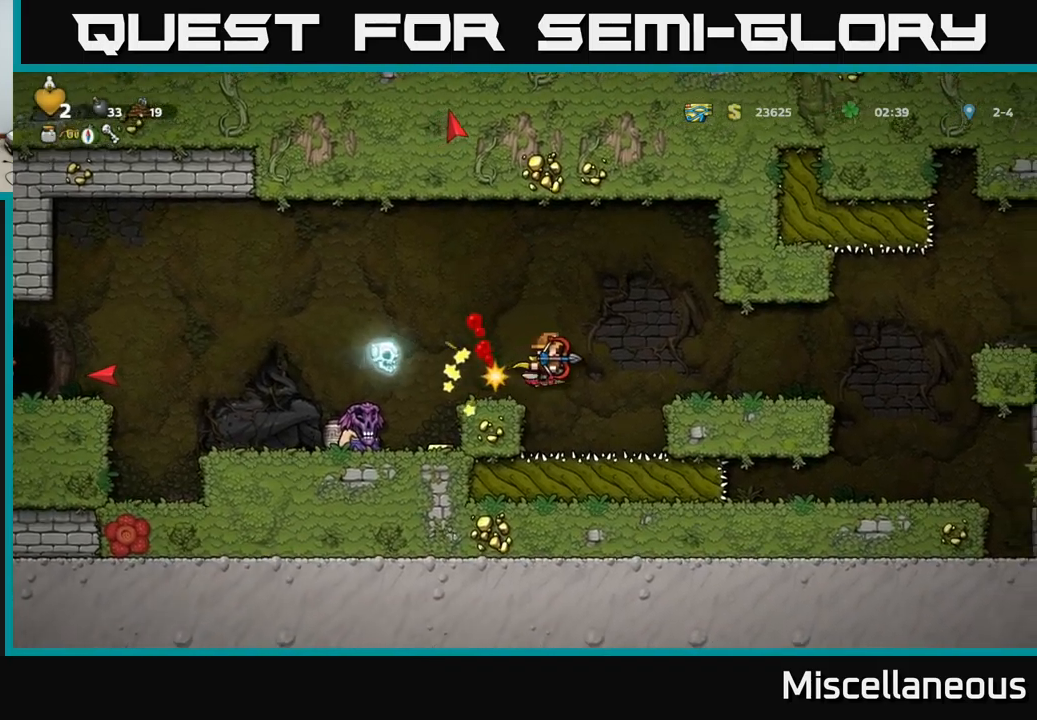
{"buttons": ["A", "DPAD_RIGHT"], "events": [[167, "A", "up"], [183, "DPAD_RIGHT", "up"], [383, "A", "down"], [383, "DPAD_RIGHT", "down"]]}
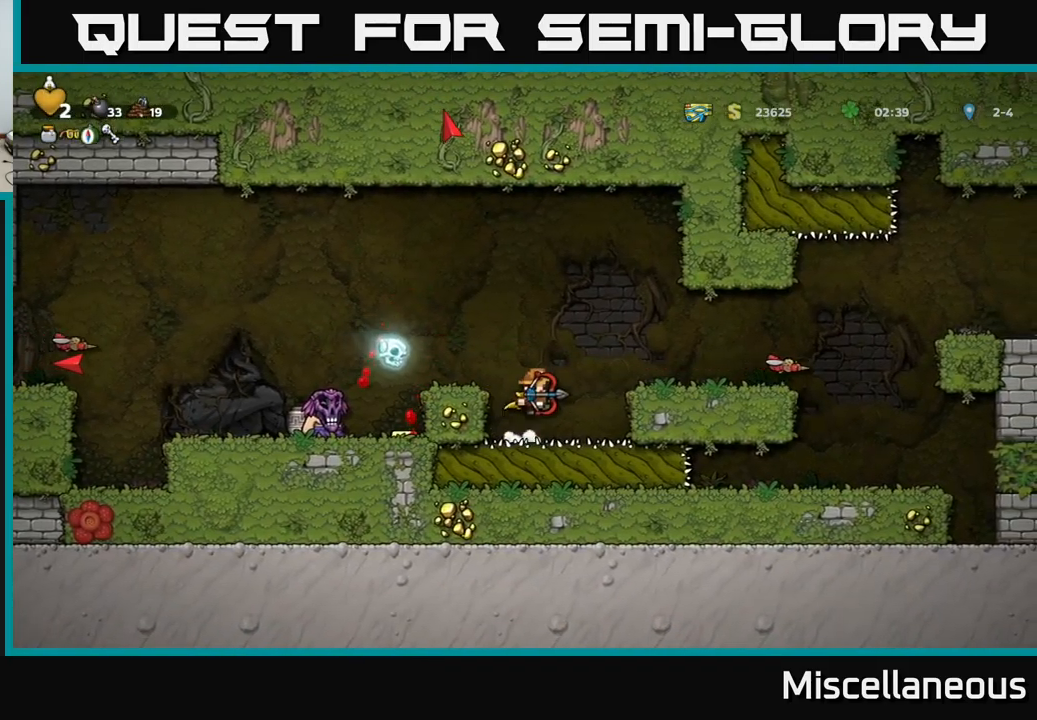
{"buttons": ["A", "DPAD_RIGHT"], "events": [[150, "A", "up"], [483, "A", "down"]]}
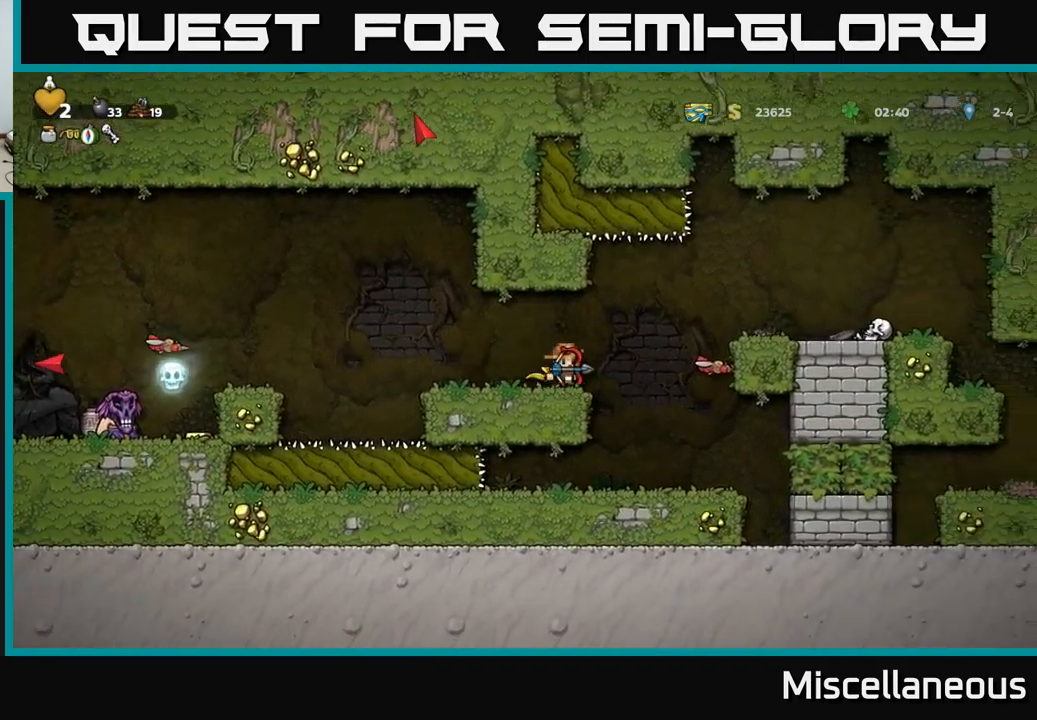
{"buttons": ["DPAD_RIGHT"], "events": [[100, "A", "up"], [217, "DPAD_RIGHT", "up"], [483, "DPAD_RIGHT", "down"]]}
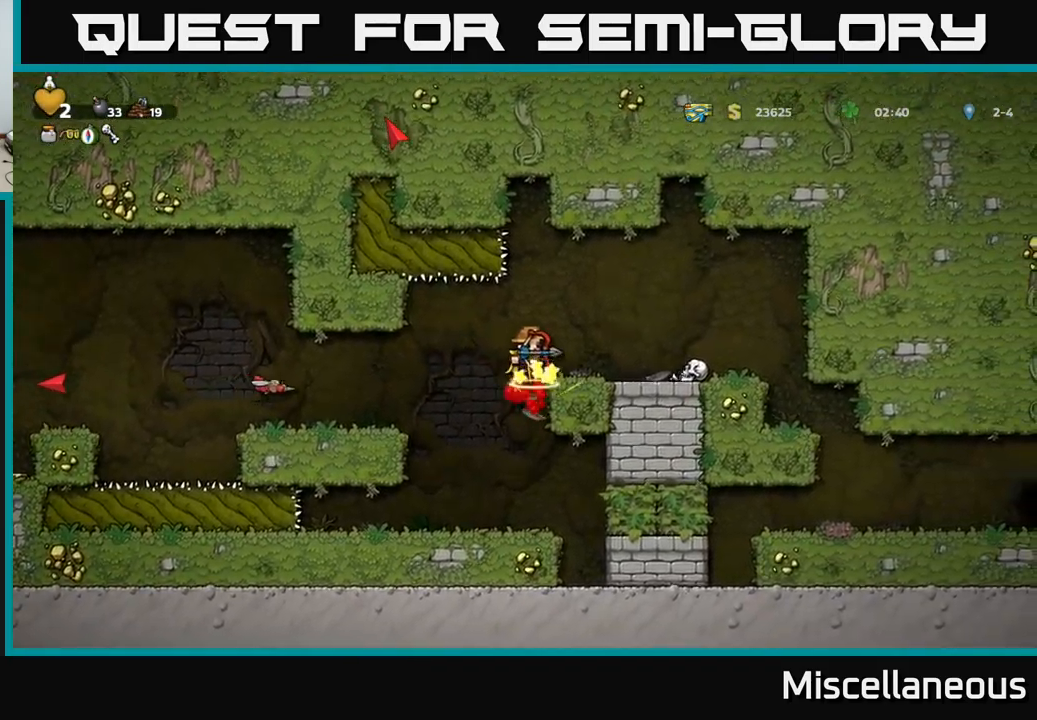
{"buttons": ["DPAD_LEFT"], "events": [[267, "DPAD_RIGHT", "up"], [500, "DPAD_LEFT", "down"]]}
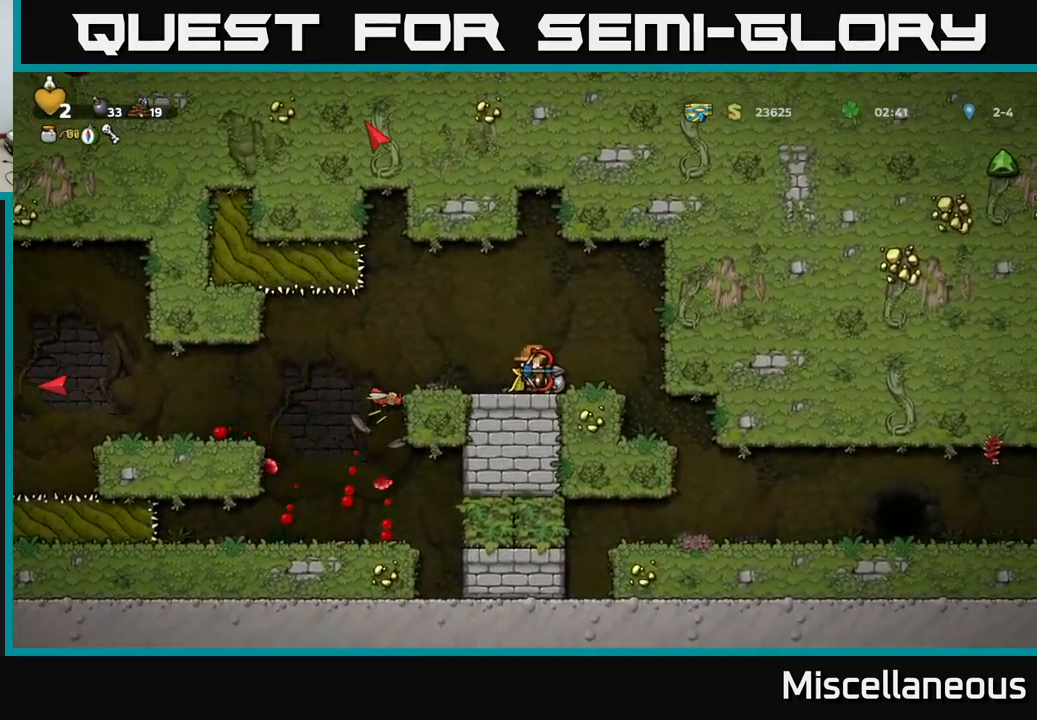
{"buttons": [], "events": [[333, "DPAD_LEFT", "up"]]}
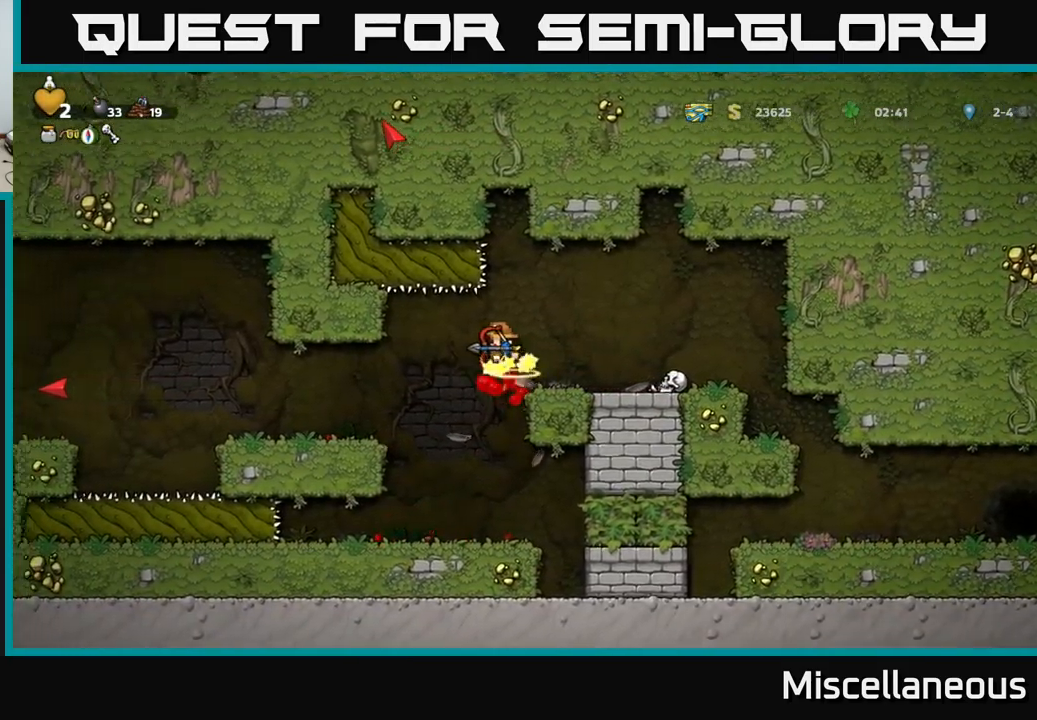
{"buttons": ["A"], "events": [[500, "A", "down"]]}